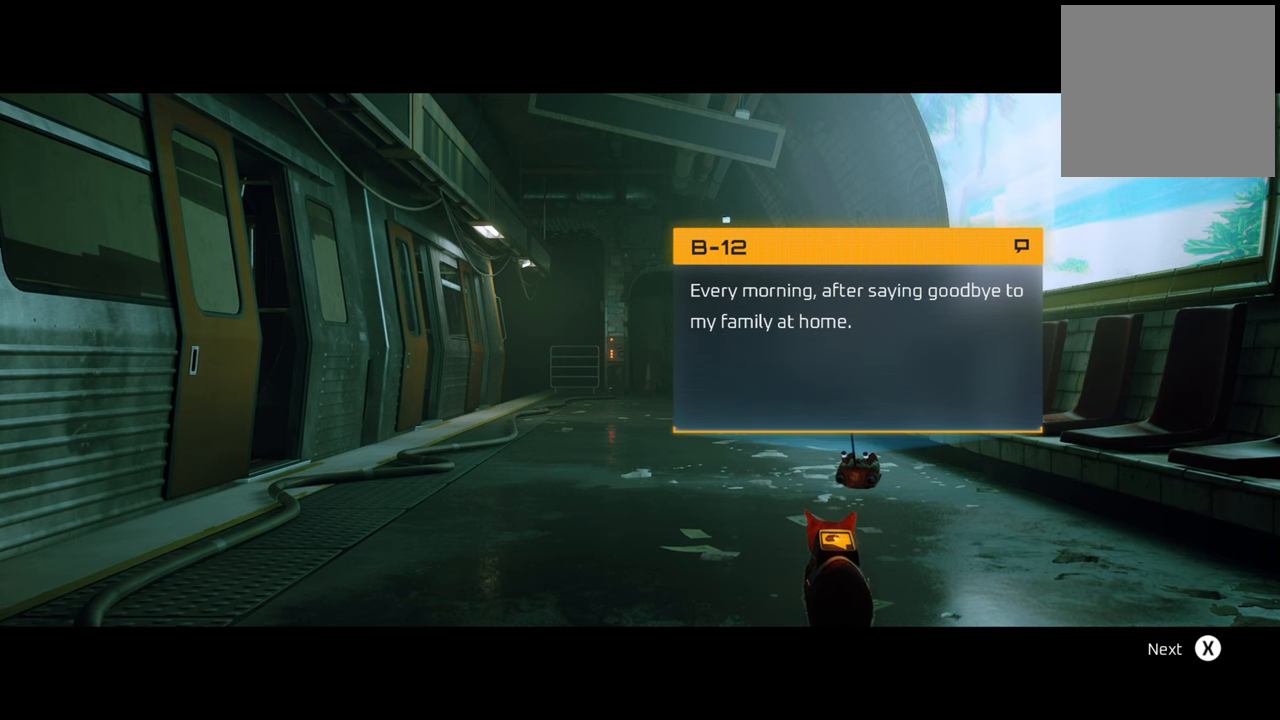
Gameplay with a controller (Xbox layout); each line is a JSON object with the inputs held at the frame after it. "events" lists button and stick changes between this image and that frame as [ms after this image, input, new state], when the widget could be followed in between.
{"buttons": [], "left_stick": "center", "right_stick": "center", "events": []}
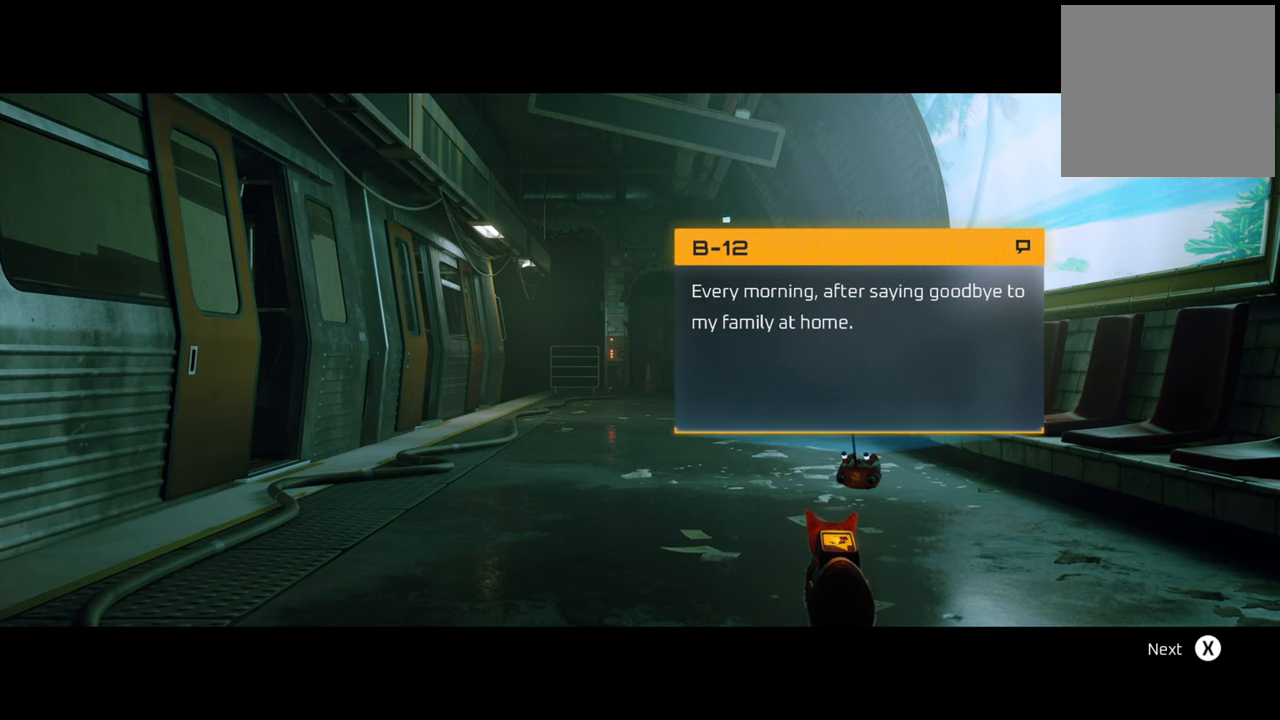
{"buttons": ["X"], "left_stick": "center", "right_stick": "center", "events": [[460, "X", "down"]]}
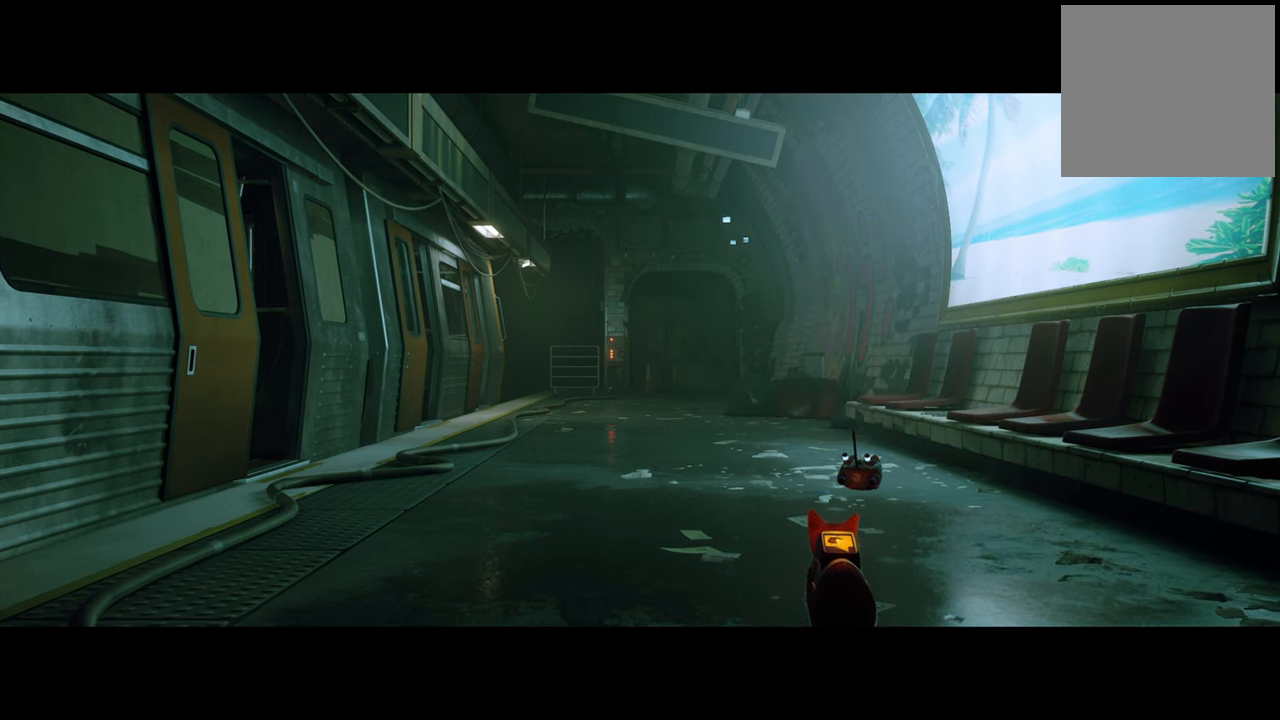
{"buttons": [], "left_stick": "center", "right_stick": "center", "events": [[80, "X", "up"]]}
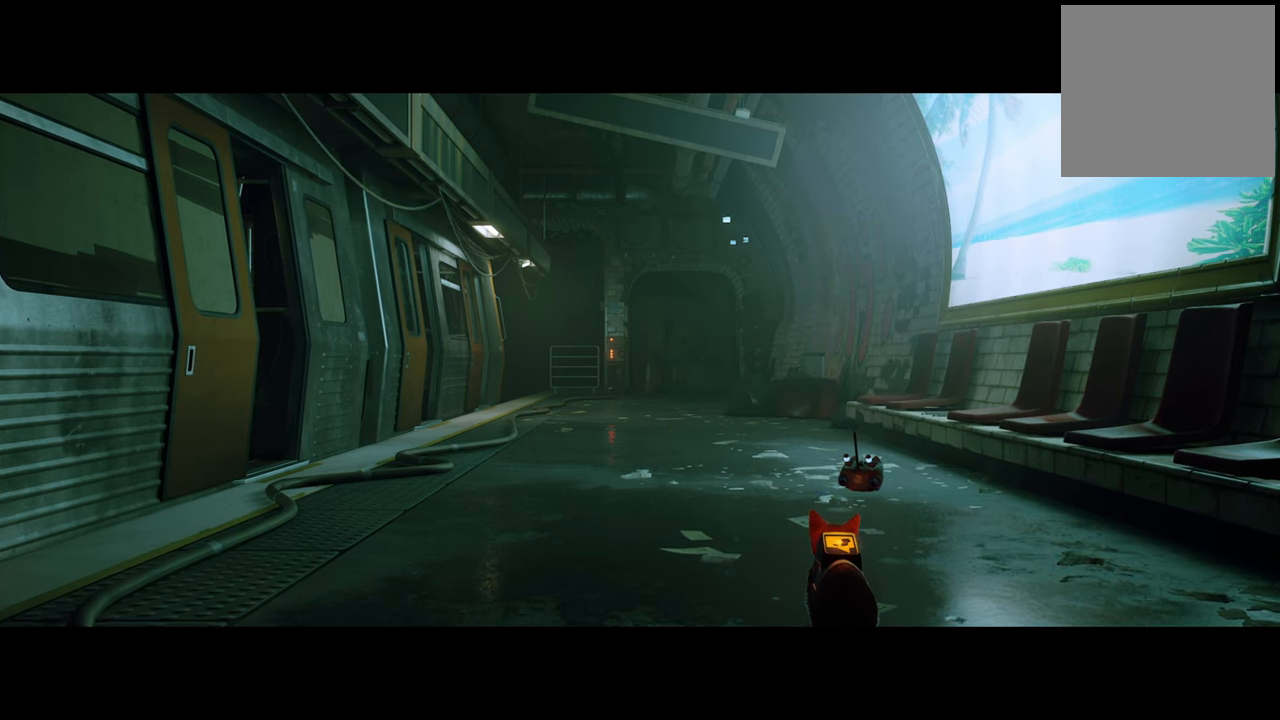
{"buttons": [], "left_stick": "center", "right_stick": "down", "events": [[400, "right_stick", "down"]]}
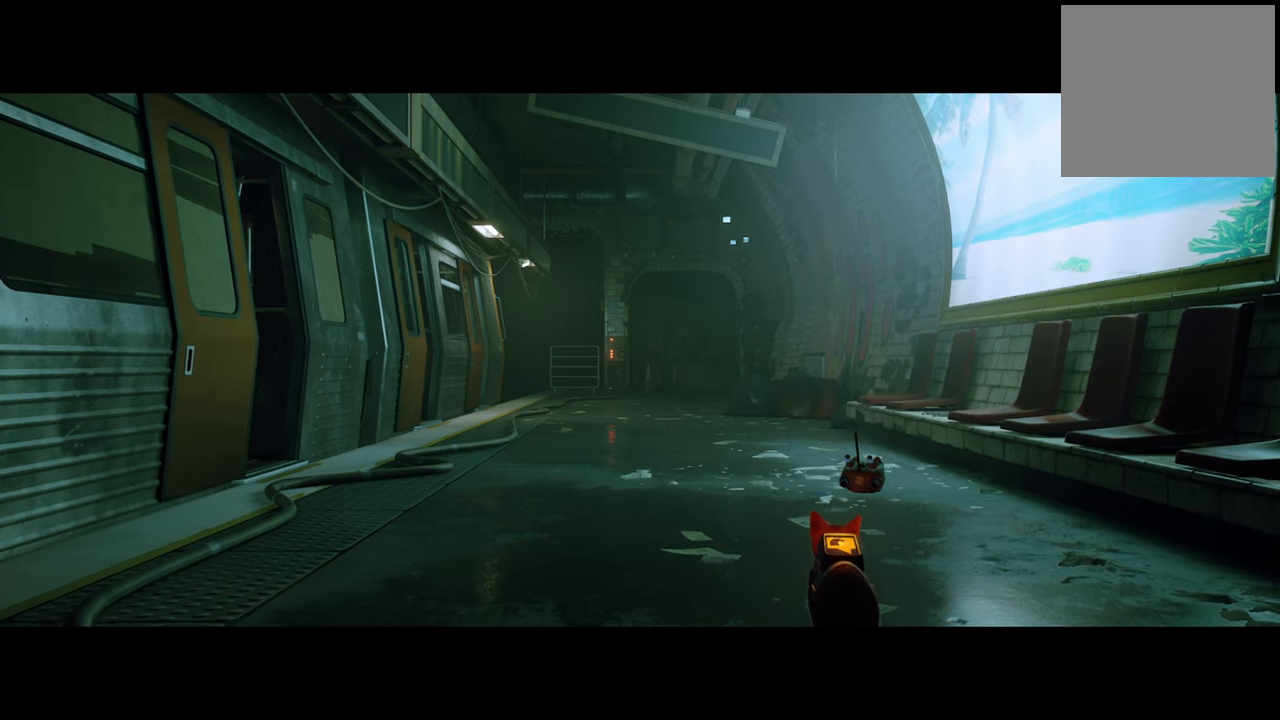
{"buttons": [], "left_stick": "center", "right_stick": "center", "events": [[200, "right_stick", "center"]]}